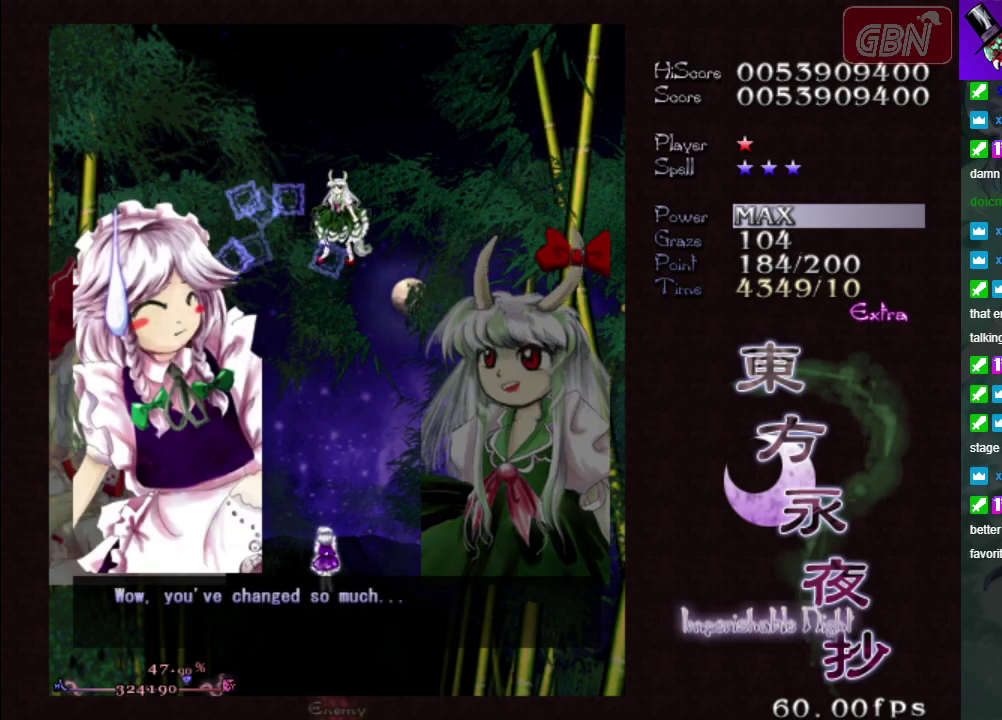
Gameplay with a controller (Xbox layout); each line is a JSON object with the inputs held at the frame after it (dt_ms = milliseconds from this image to that frame). "events" lists button and stick changes between this image and that frame as [ms after this image, input, new state], when the widget could be followed in between. Not read: L3 R3 right_stick.
{"dt_ms": 100, "buttons": ["A"], "left_stick": "center", "events": [[17, "left_stick", "center"], [50, "A", "down"]]}
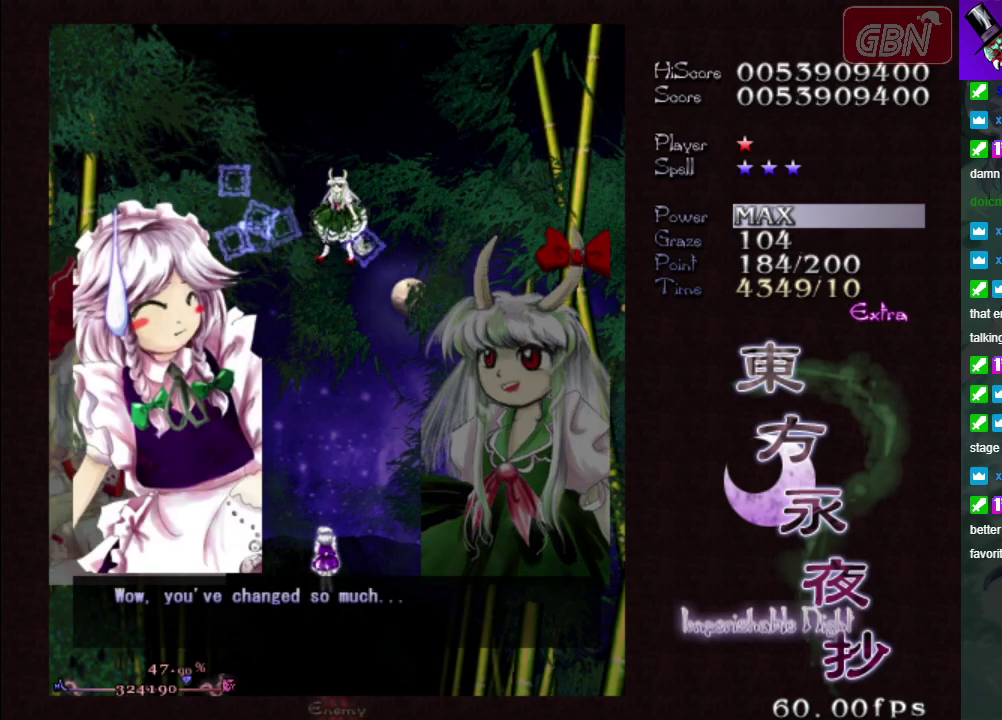
{"dt_ms": 100, "buttons": [], "left_stick": "center", "events": [[33, "A", "up"]]}
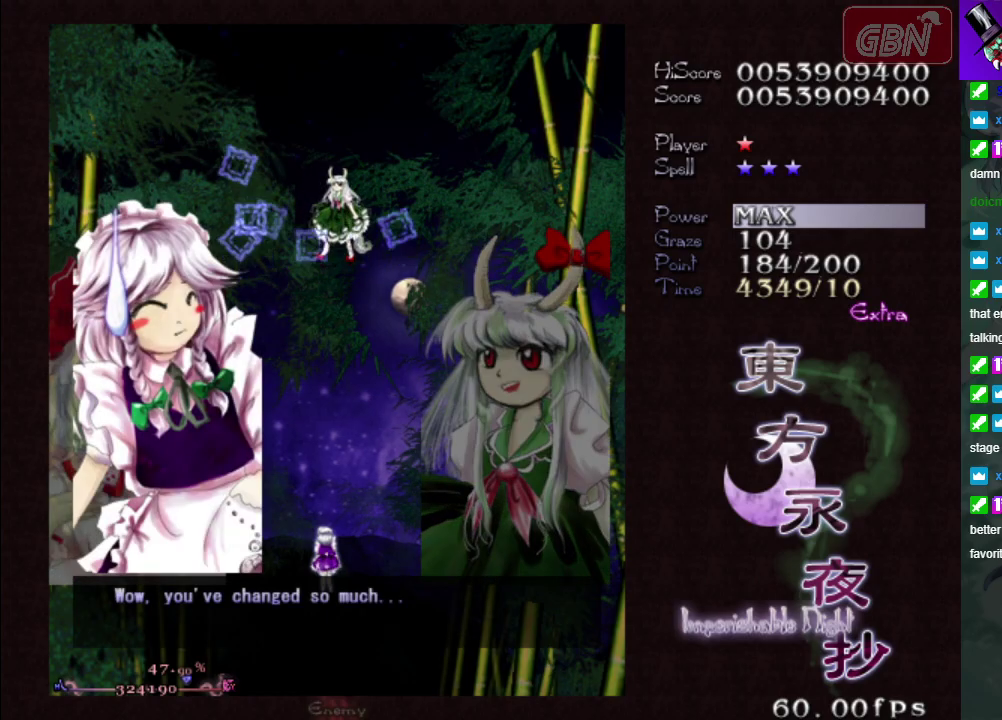
{"dt_ms": 400, "buttons": ["B"], "left_stick": "center", "events": [[50, "B", "down"], [267, "left_stick", "down-right"], [383, "left_stick", "center"]]}
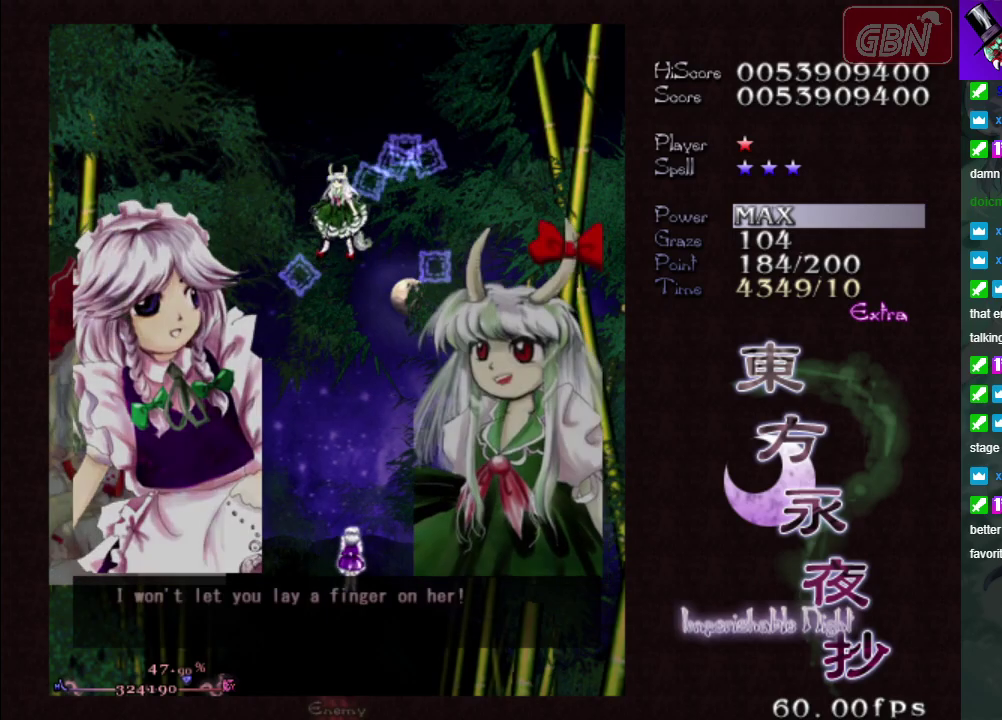
{"dt_ms": 500, "buttons": ["B"], "left_stick": "center", "events": [[417, "left_stick", "left"], [500, "left_stick", "center"]]}
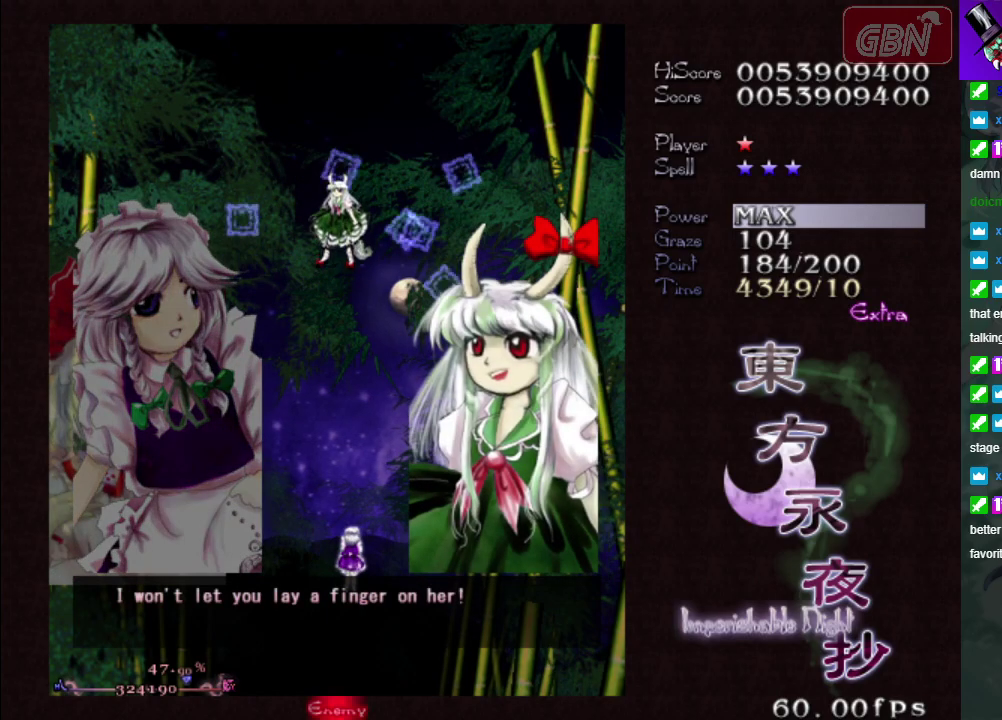
{"dt_ms": 500, "buttons": ["B"], "left_stick": "center", "events": [[167, "left_stick", "left"], [267, "left_stick", "center"]]}
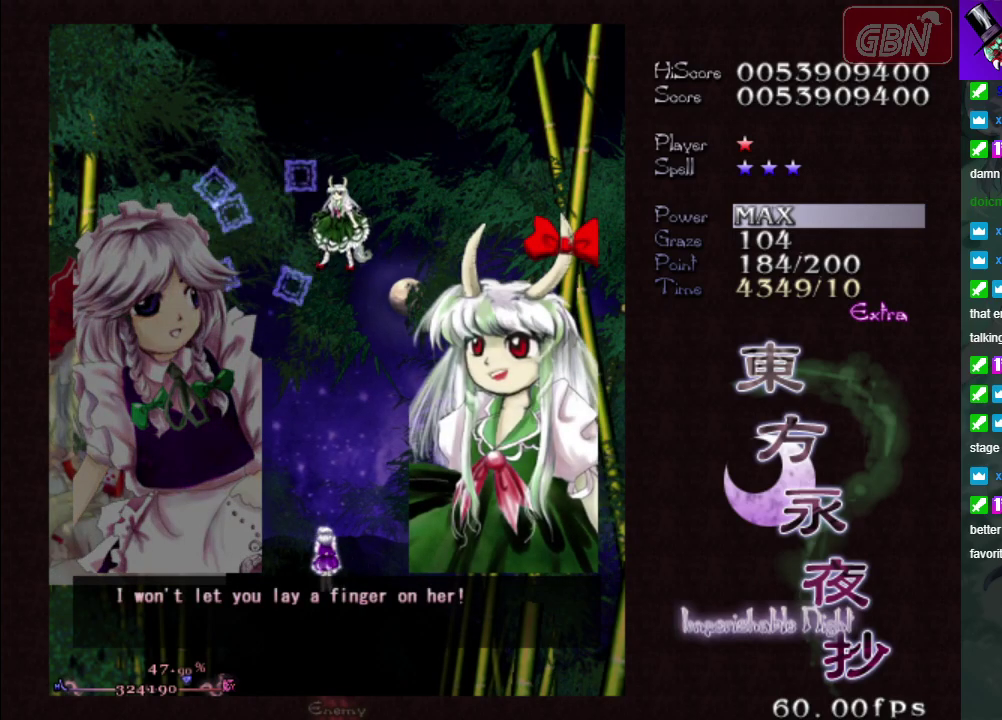
{"dt_ms": 700, "buttons": ["A", "X"], "left_stick": "down-right", "events": [[617, "B", "up"], [667, "left_stick", "down-right"], [700, "A", "down"], [700, "X", "down"]]}
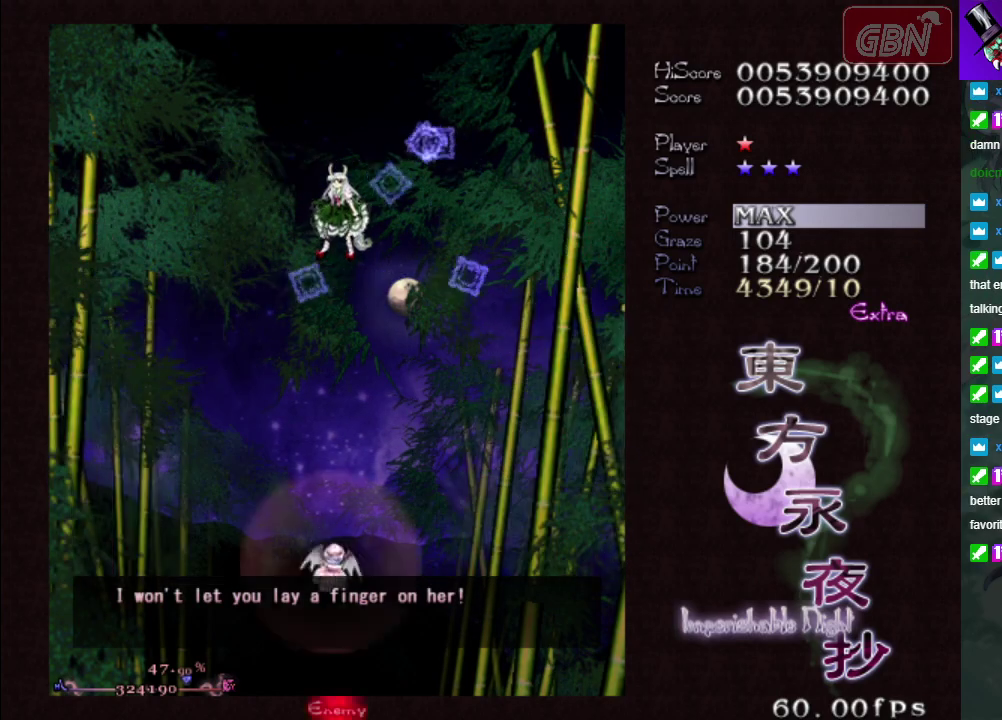
{"dt_ms": 500, "buttons": ["A", "X"], "left_stick": "down-left", "events": [[67, "left_stick", "down"], [350, "left_stick", "down-left"]]}
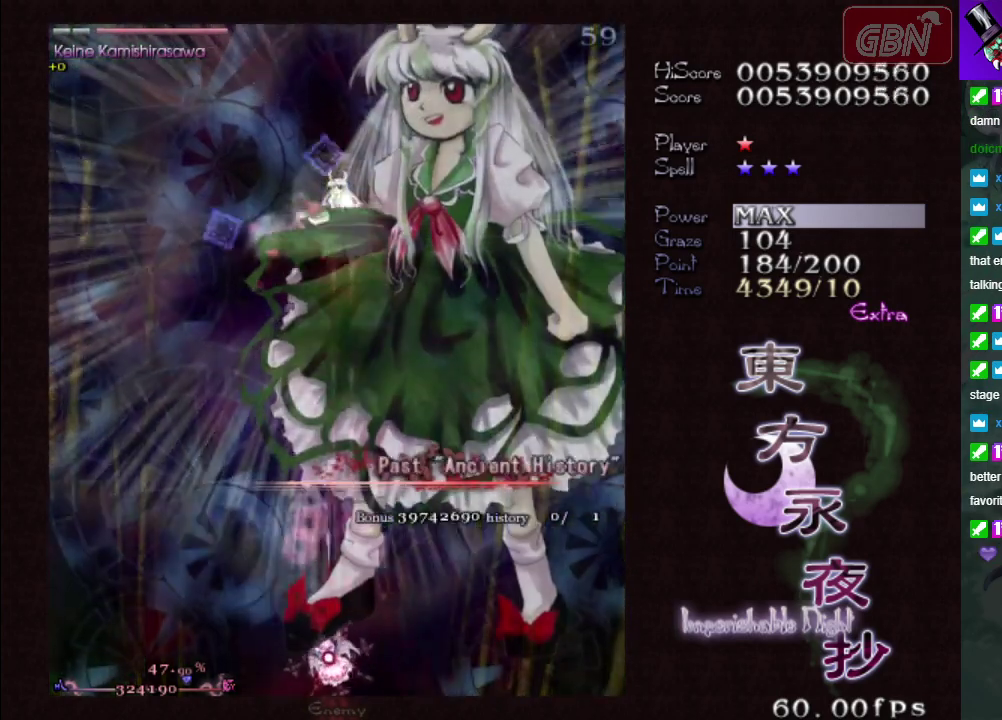
{"dt_ms": 400, "buttons": ["A", "X"], "left_stick": "down-right", "events": [[67, "left_stick", "center"], [300, "left_stick", "down-right"]]}
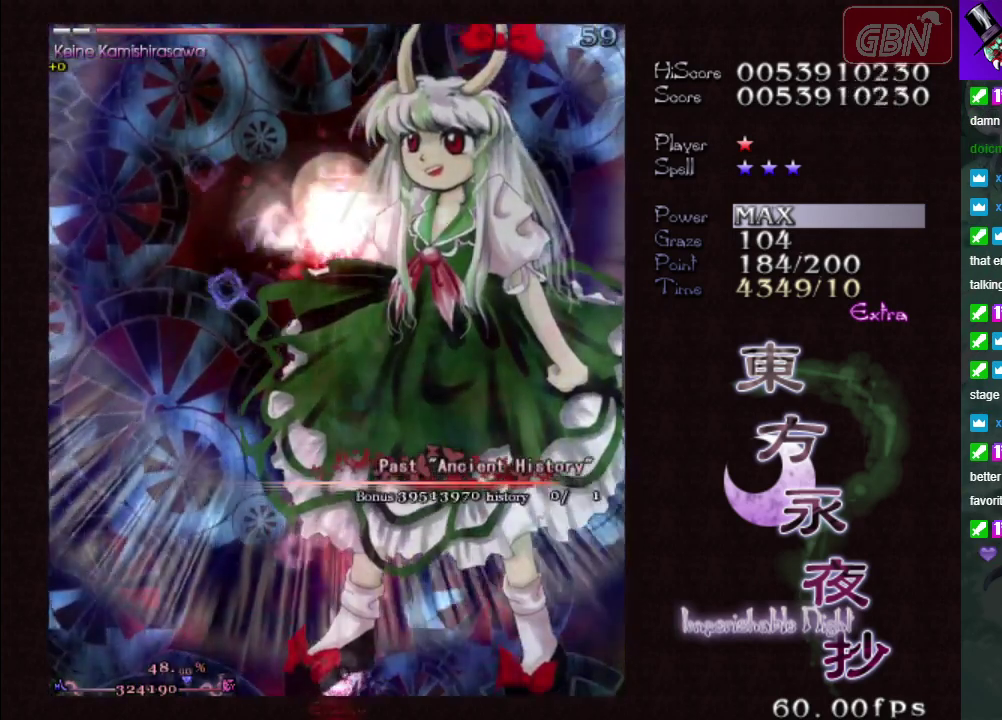
{"dt_ms": 400, "buttons": ["A", "X"], "left_stick": "center", "events": [[50, "left_stick", "center"]]}
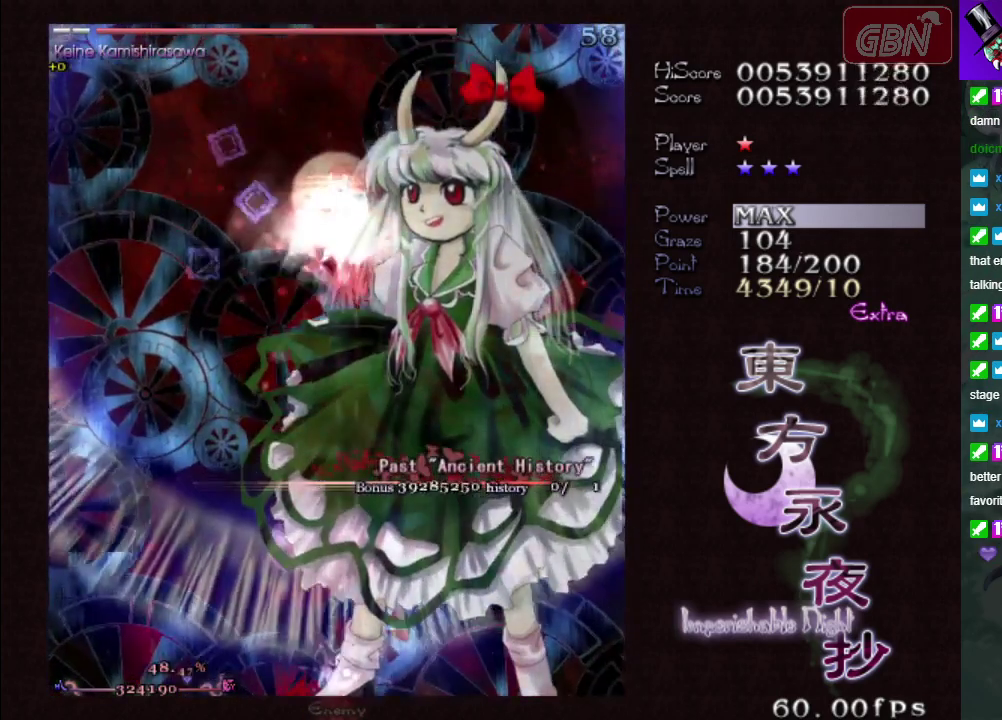
{"dt_ms": 500, "buttons": ["A", "X"], "left_stick": "center", "events": []}
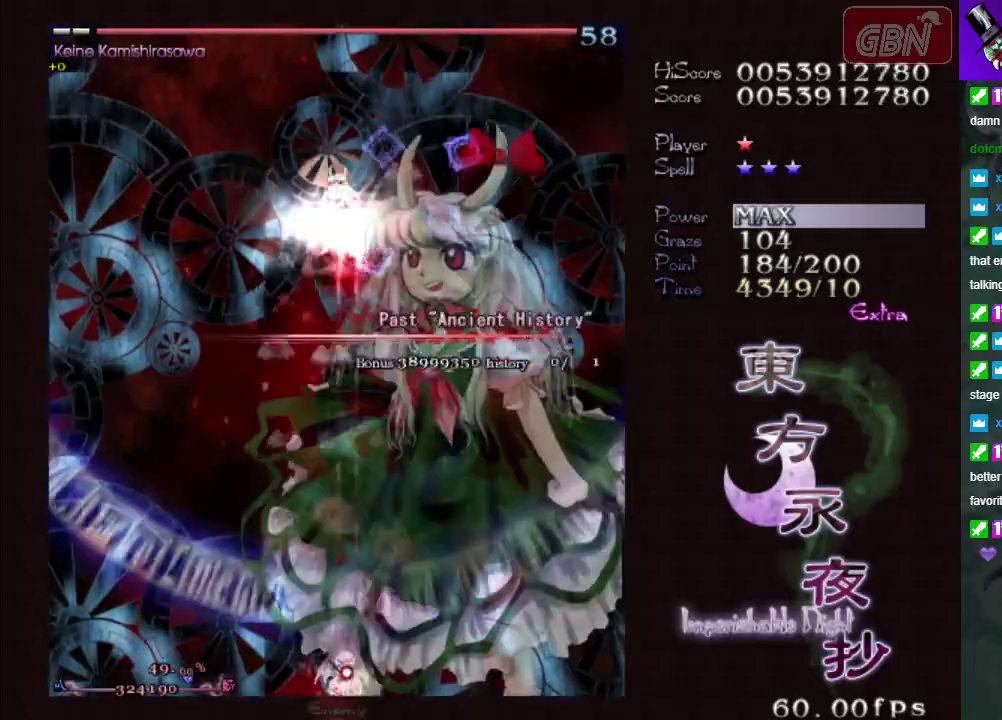
{"dt_ms": 500, "buttons": ["A", "X"], "left_stick": "center", "events": []}
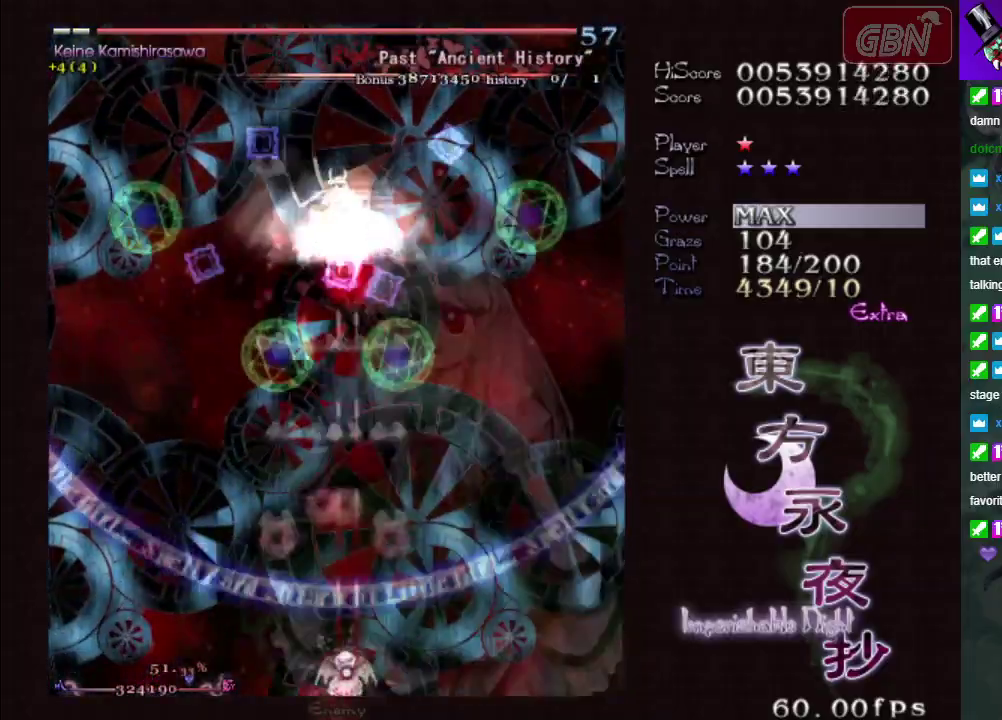
{"dt_ms": 600, "buttons": ["A", "X"], "left_stick": "left", "events": [[517, "left_stick", "left"]]}
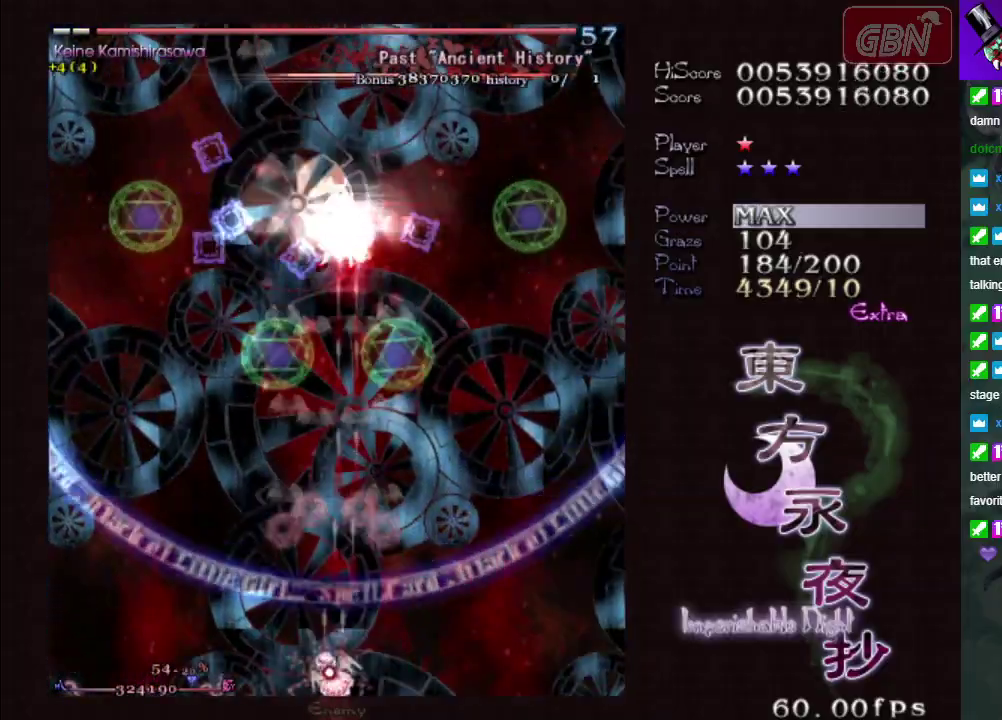
{"dt_ms": 400, "buttons": ["A", "X"], "left_stick": "center", "events": [[50, "left_stick", "center"]]}
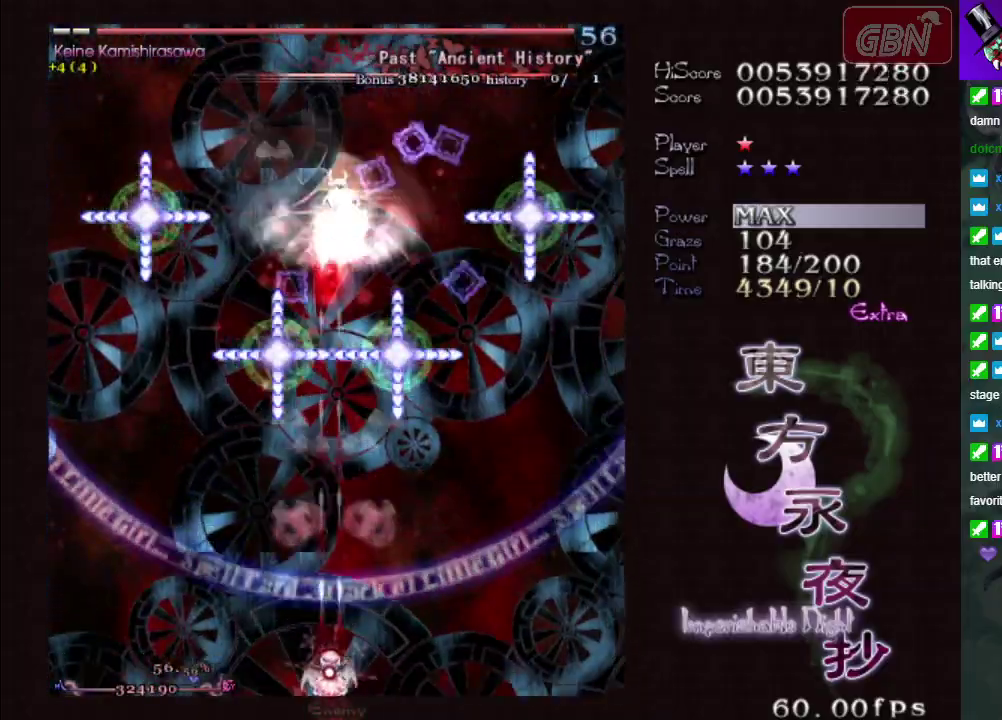
{"dt_ms": 600, "buttons": ["A", "X"], "left_stick": "down", "events": [[567, "left_stick", "down"]]}
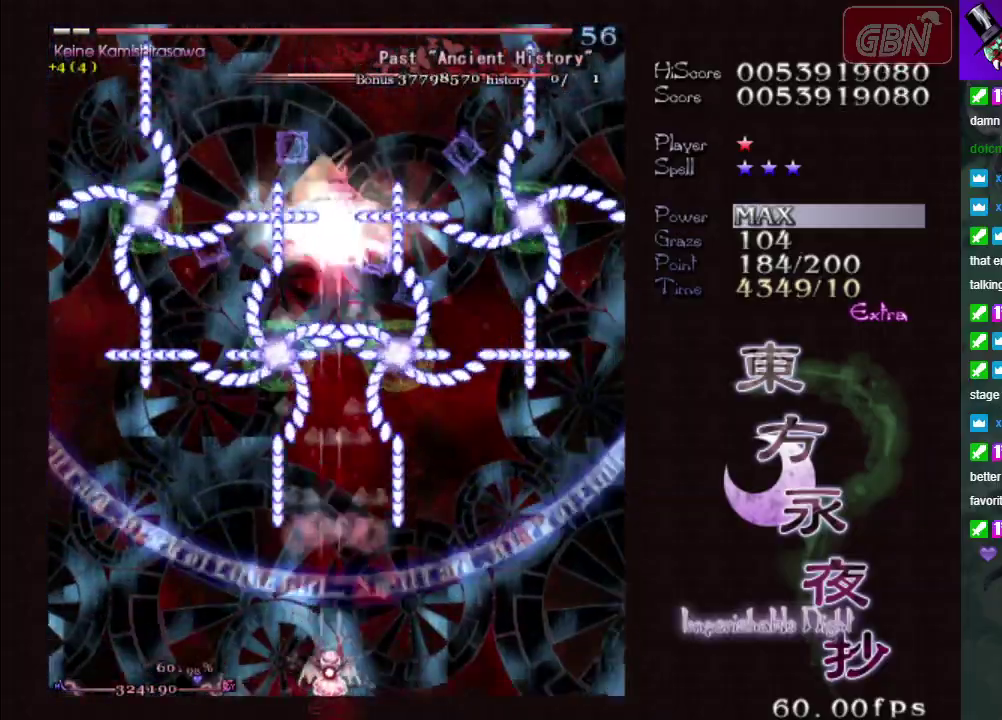
{"dt_ms": 400, "buttons": ["A", "X"], "left_stick": "center", "events": [[117, "left_stick", "center"]]}
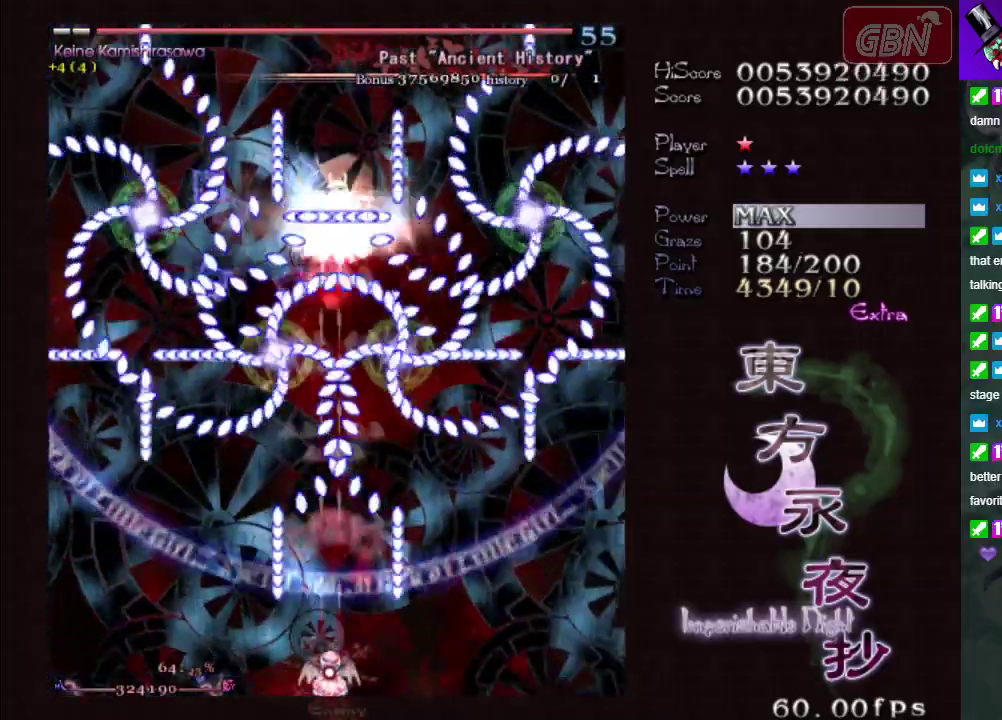
{"dt_ms": 500, "buttons": ["A", "X"], "left_stick": "center", "events": []}
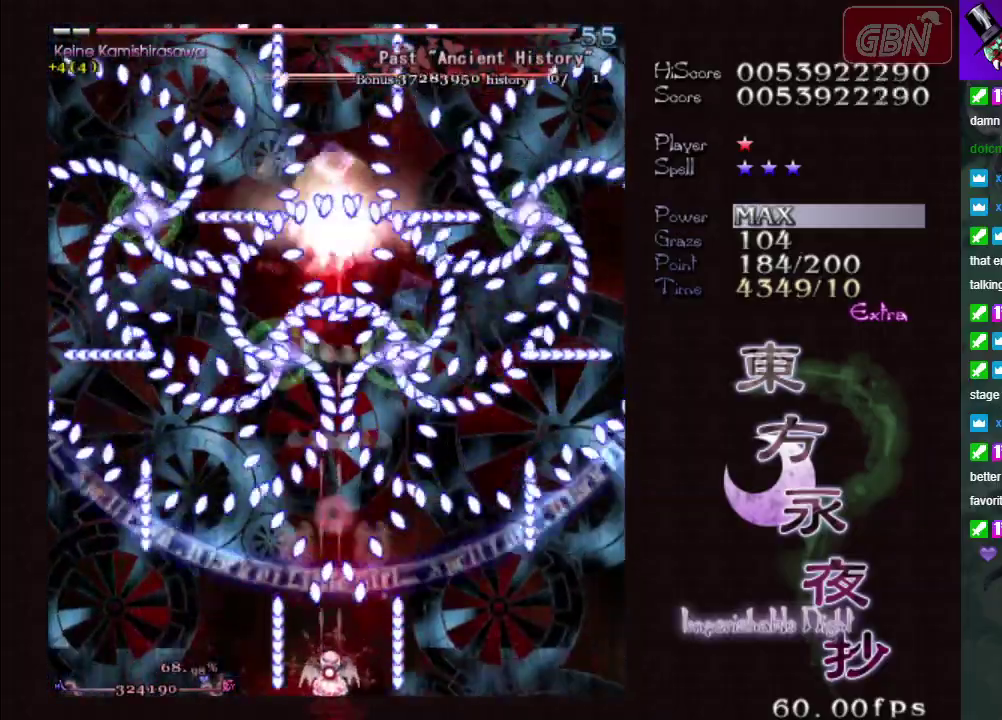
{"dt_ms": 500, "buttons": ["A", "X"], "left_stick": "center", "events": []}
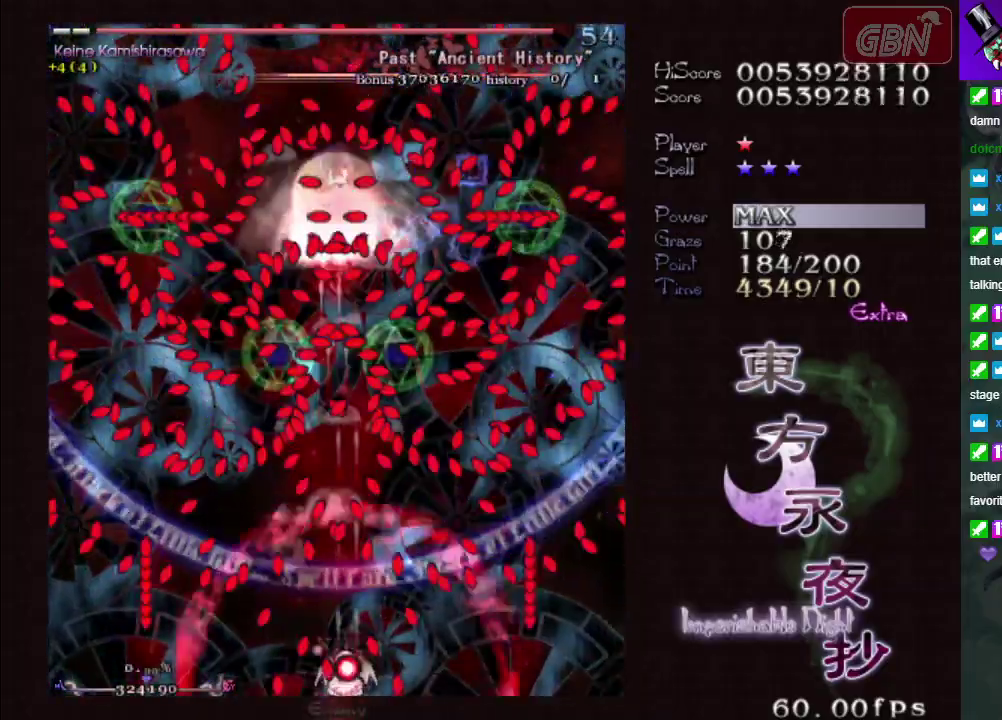
{"dt_ms": 400, "buttons": ["A", "X", "R1"], "left_stick": "center", "events": [[400, "R1", "down"]]}
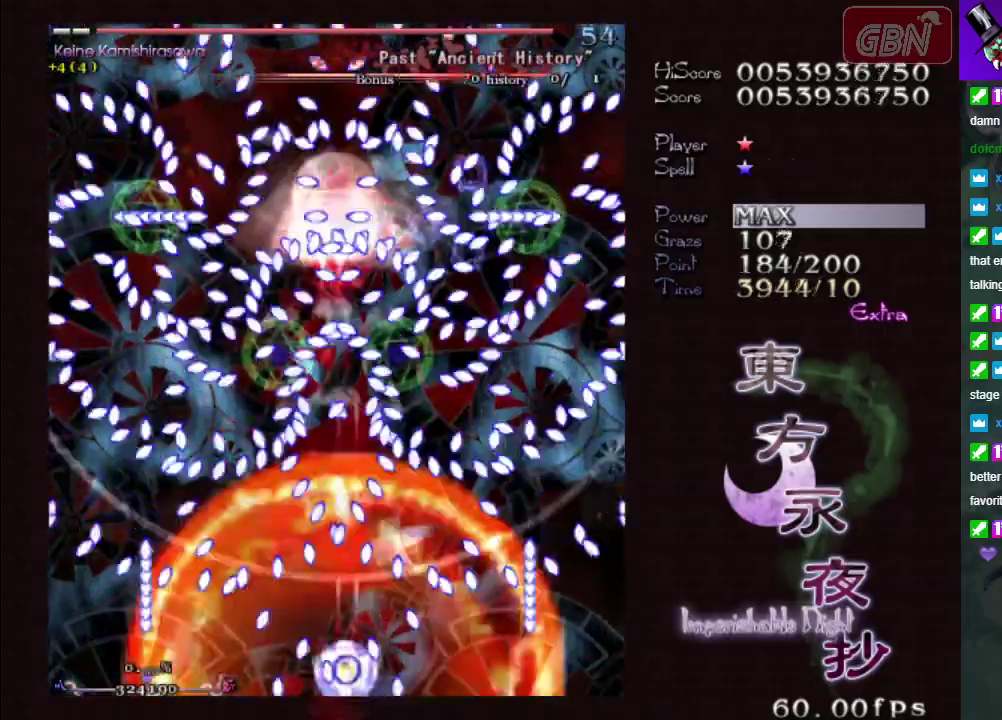
{"dt_ms": 200, "buttons": ["A", "X"], "left_stick": "center", "events": [[150, "R1", "up"]]}
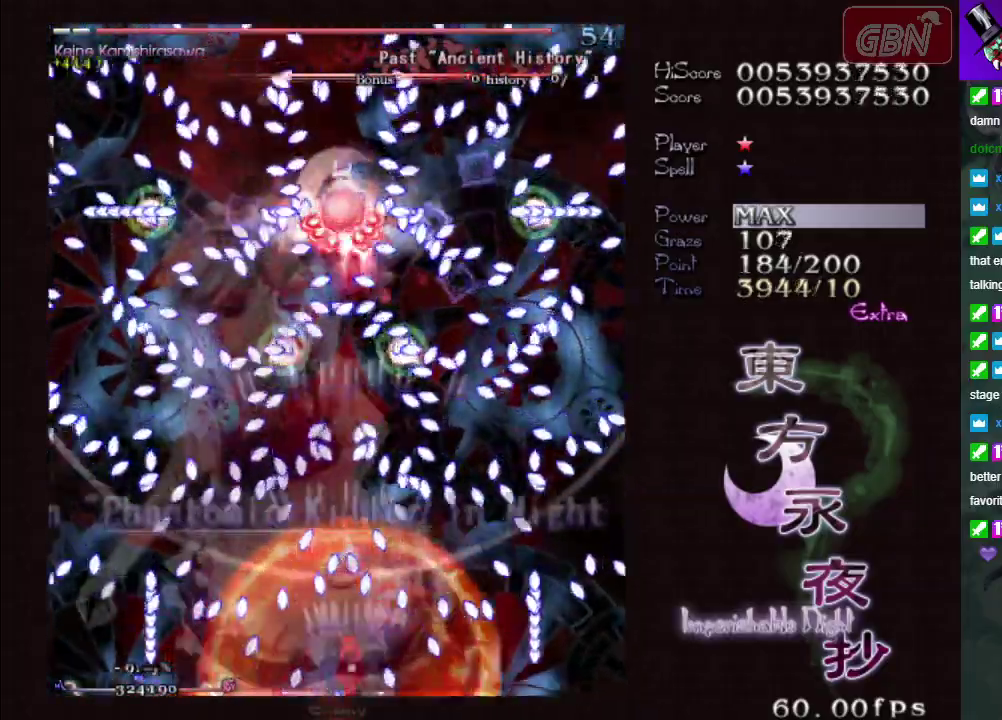
{"dt_ms": 400, "buttons": ["A", "X"], "left_stick": "center", "events": []}
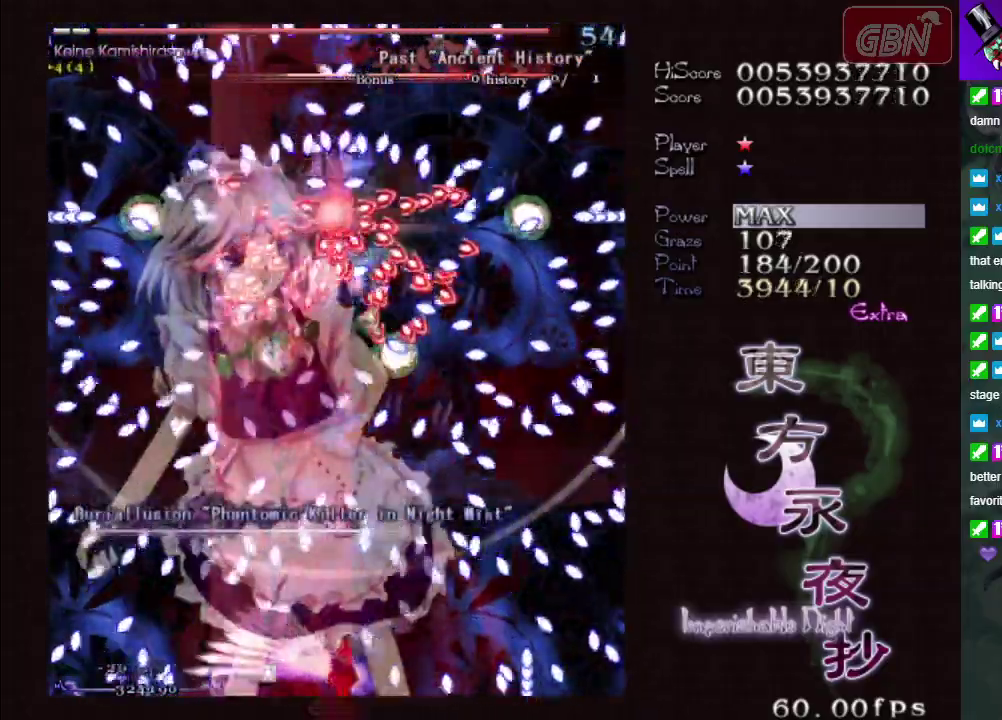
{"dt_ms": 500, "buttons": ["A", "X"], "left_stick": "up-left", "events": [[233, "left_stick", "up"], [450, "left_stick", "up-left"]]}